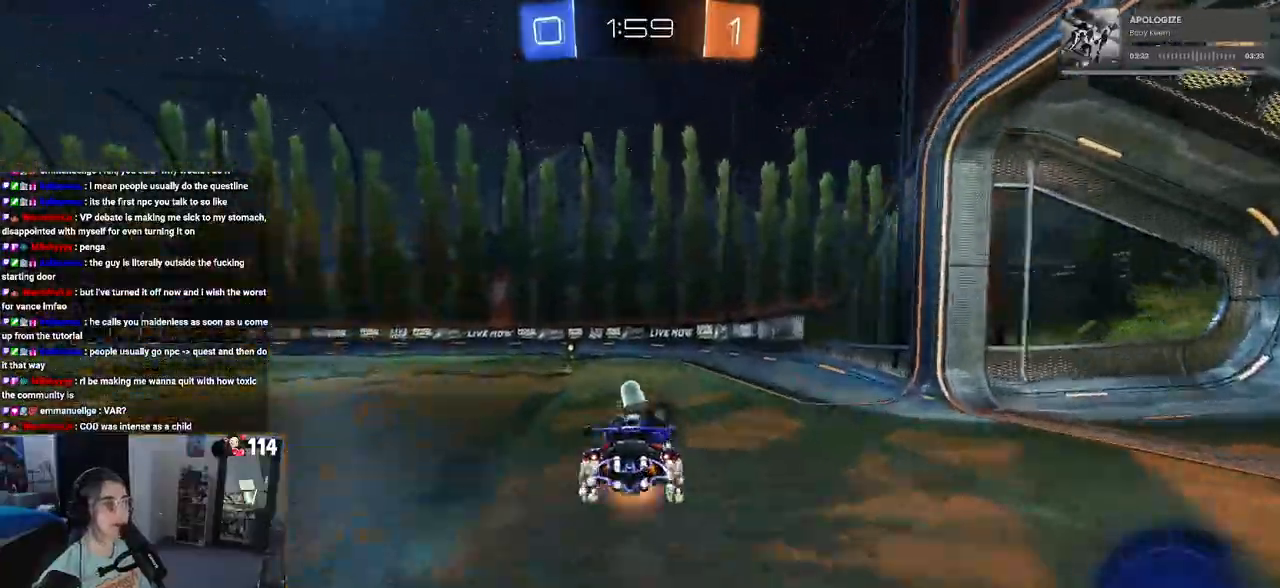
Gameplay with a controller (PlayStation layout); each line is a JSON object with the inputs held at the frame after it. "events" lists button and stick changes between this image and that frame as [ms after this image, input, new state], when the widget could be followed in between.
{"buttons": ["SQUARE", "R1", "R2"], "left_stick": "down-left", "right_stick": "center", "events": [[83, "left_stick", "down"], [100, "CROSS", "up"], [117, "TRIANGLE", "down"], [250, "TRIANGLE", "up"], [350, "left_stick", "down-left"], [483, "SQUARE", "down"]]}
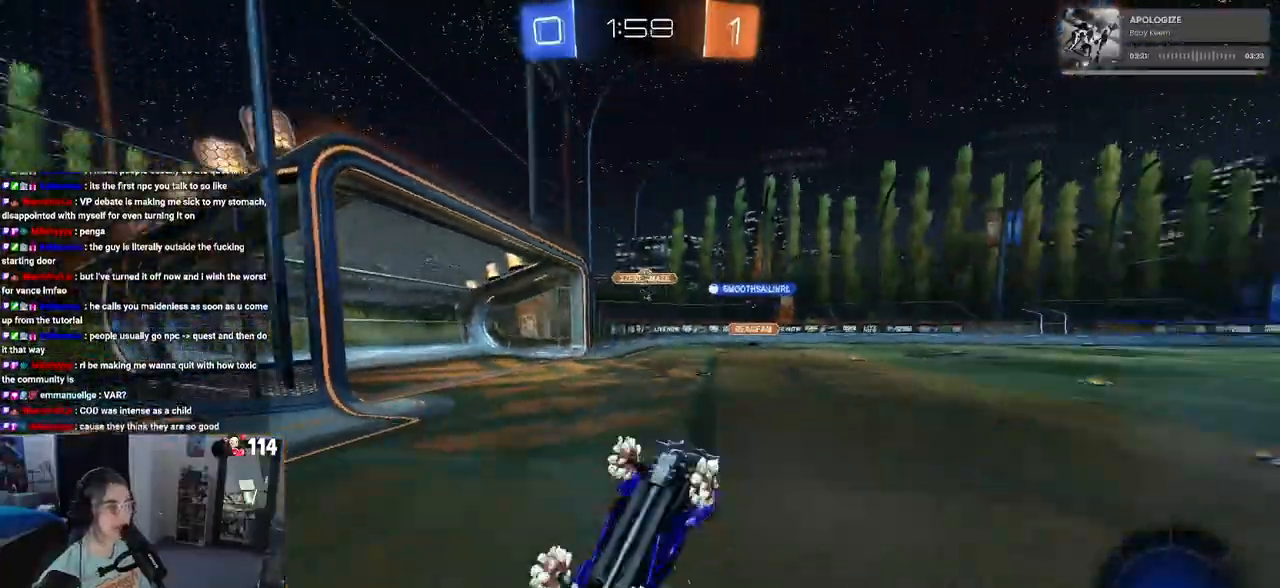
{"buttons": ["R1", "R2"], "left_stick": "center", "right_stick": "center", "events": [[383, "SQUARE", "up"], [450, "left_stick", "center"]]}
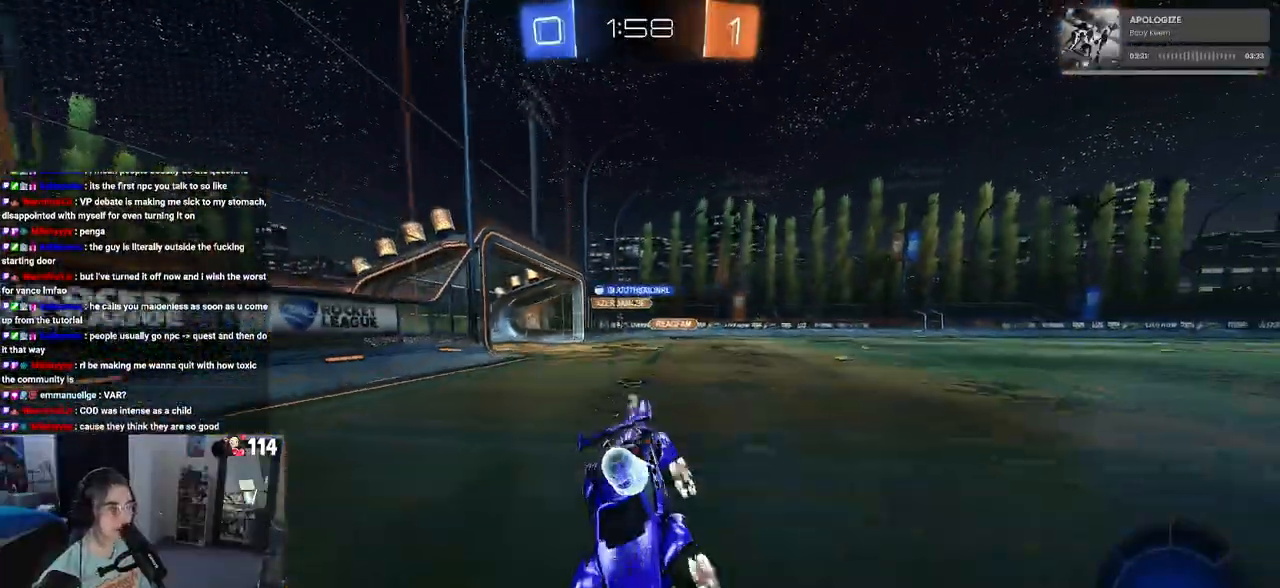
{"buttons": ["R1", "R2"], "left_stick": "left", "right_stick": "center", "events": [[17, "left_stick", "left"]]}
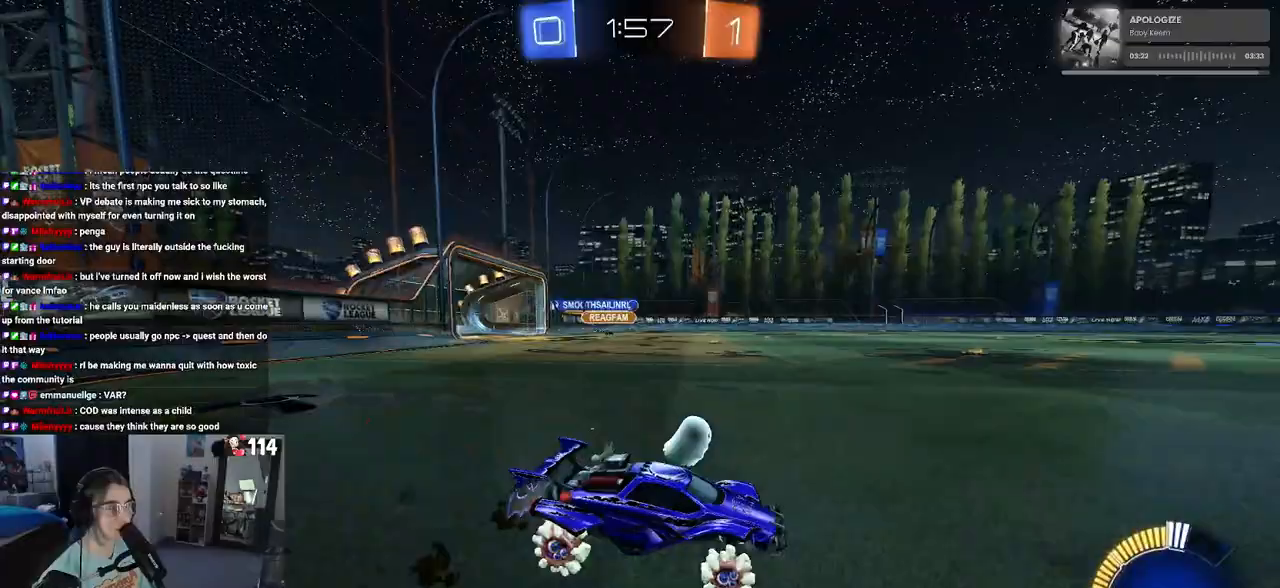
{"buttons": ["R1", "R2"], "left_stick": "left", "right_stick": "center", "events": [[100, "left_stick", "center"], [283, "left_stick", "left"]]}
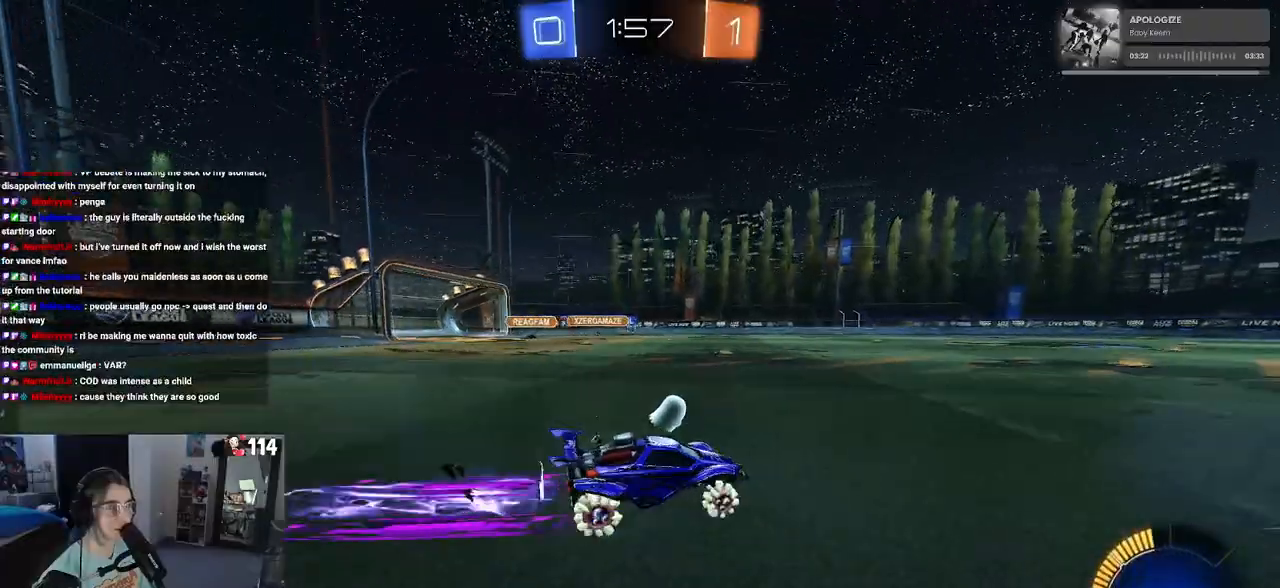
{"buttons": ["R2"], "left_stick": "left", "right_stick": "center", "events": [[67, "left_stick", "center"], [100, "R1", "up"], [417, "left_stick", "left"]]}
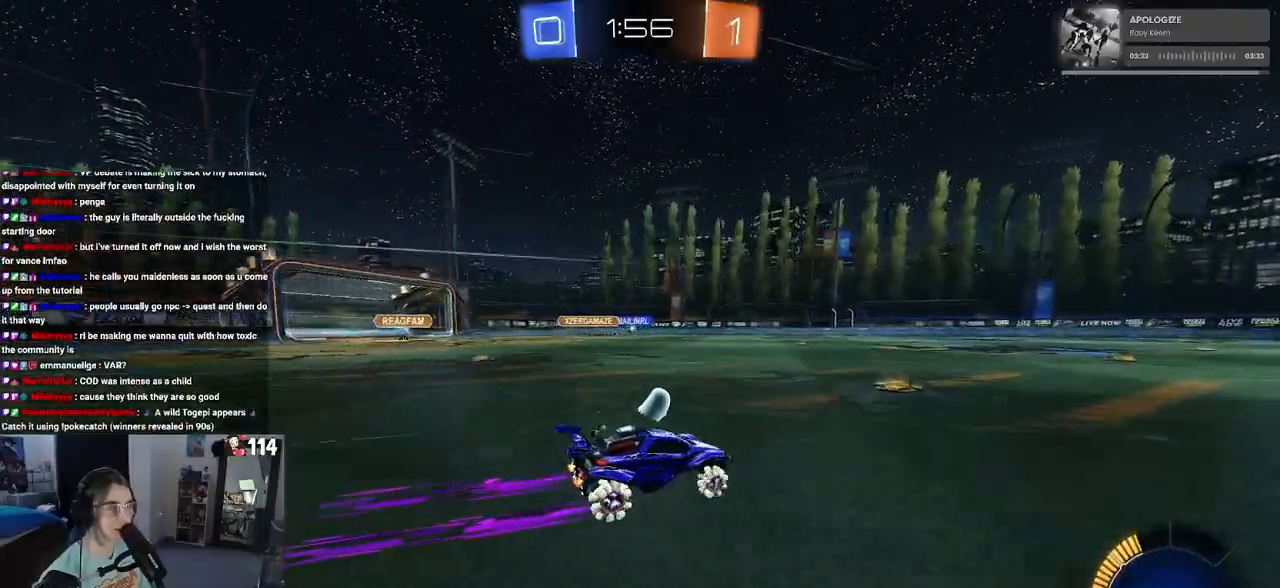
{"buttons": ["R2"], "left_stick": "center", "right_stick": "center", "events": [[83, "left_stick", "center"]]}
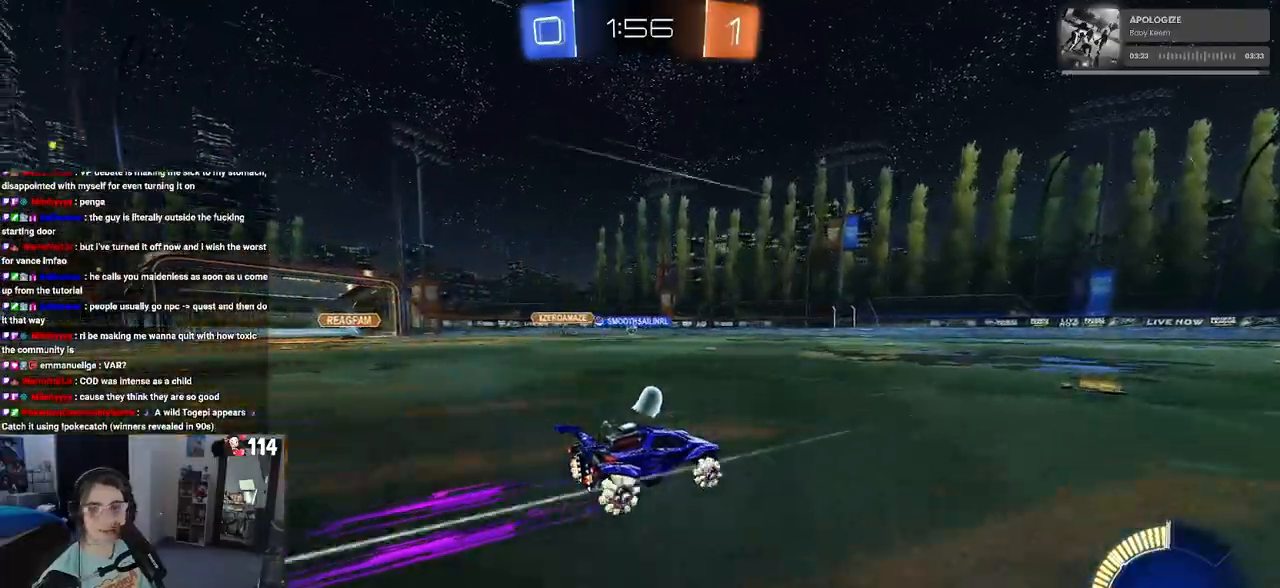
{"buttons": ["R2"], "left_stick": "left", "right_stick": "center", "events": [[500, "left_stick", "left"]]}
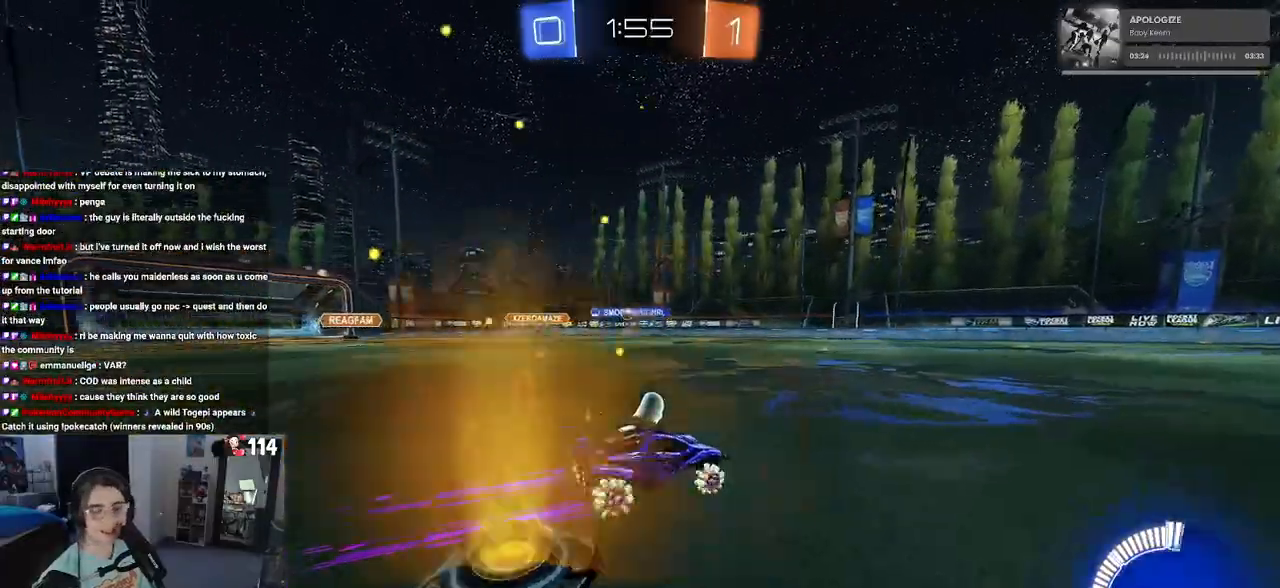
{"buttons": ["R2"], "left_stick": "center", "right_stick": "center", "events": [[150, "left_stick", "center"]]}
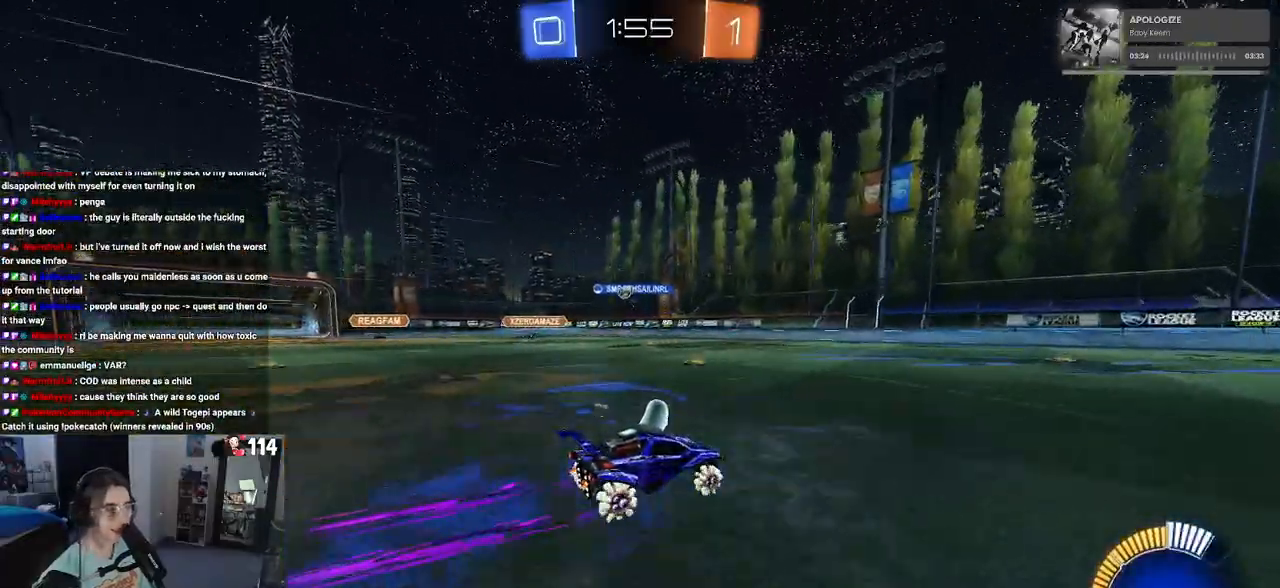
{"buttons": ["R2"], "left_stick": "left", "right_stick": "center", "events": [[33, "left_stick", "left"], [283, "left_stick", "center"], [367, "left_stick", "left"]]}
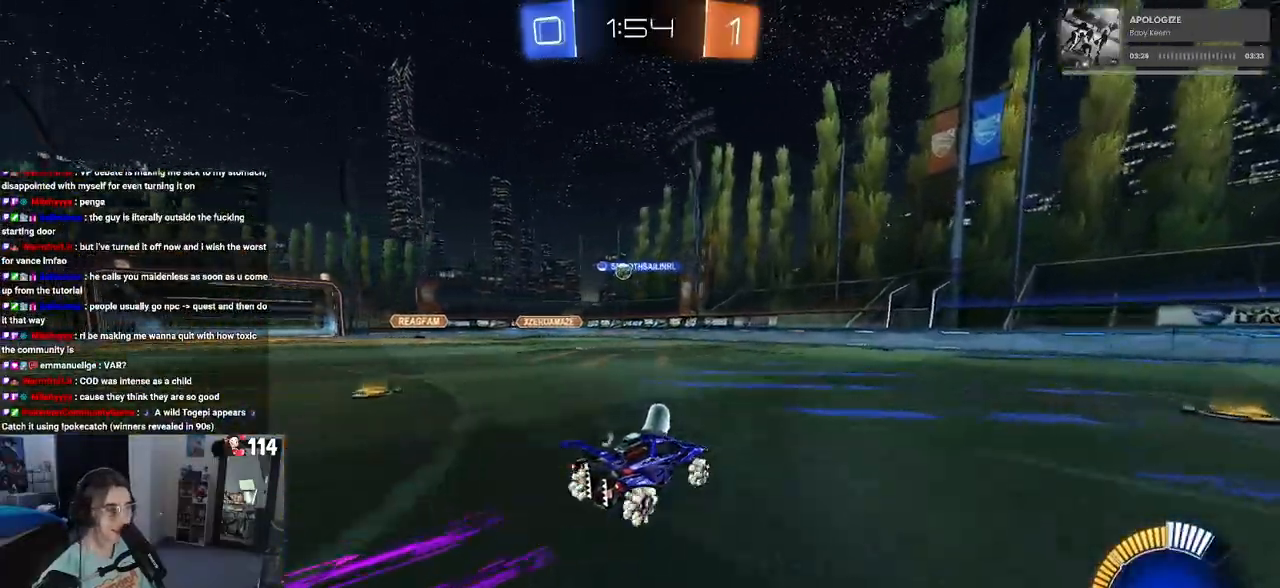
{"buttons": ["R2"], "left_stick": "left", "right_stick": "center", "events": [[133, "SQUARE", "down"], [233, "SQUARE", "up"]]}
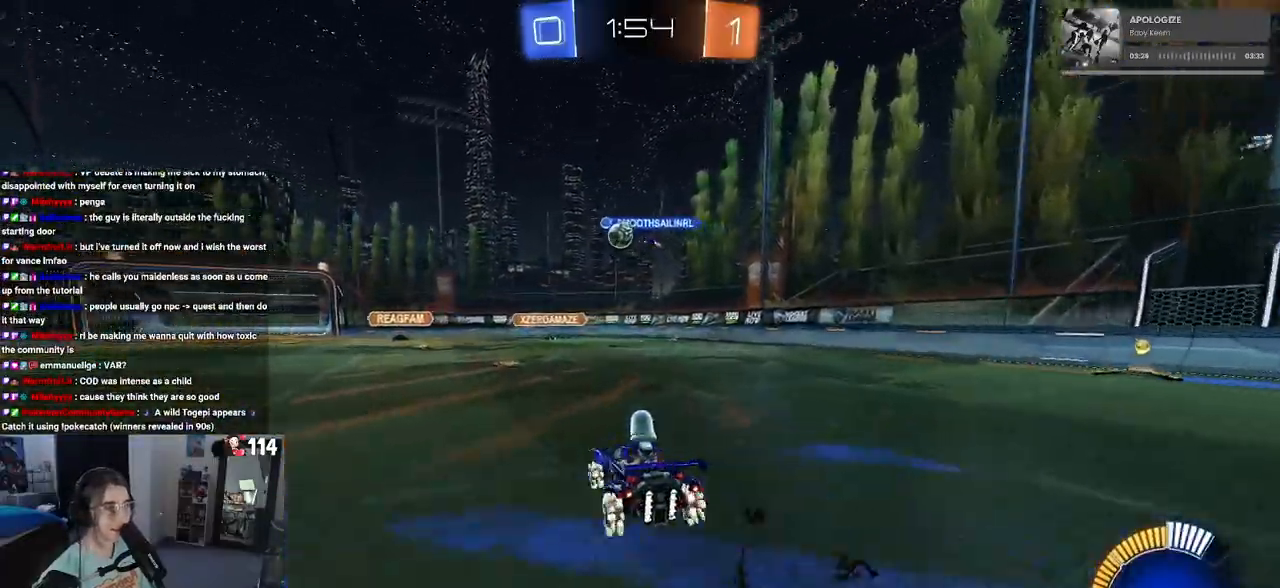
{"buttons": ["CROSS", "R1", "R2"], "left_stick": "down", "right_stick": "center", "events": [[317, "left_stick", "center"], [450, "R1", "down"], [467, "CROSS", "down"], [467, "left_stick", "down"]]}
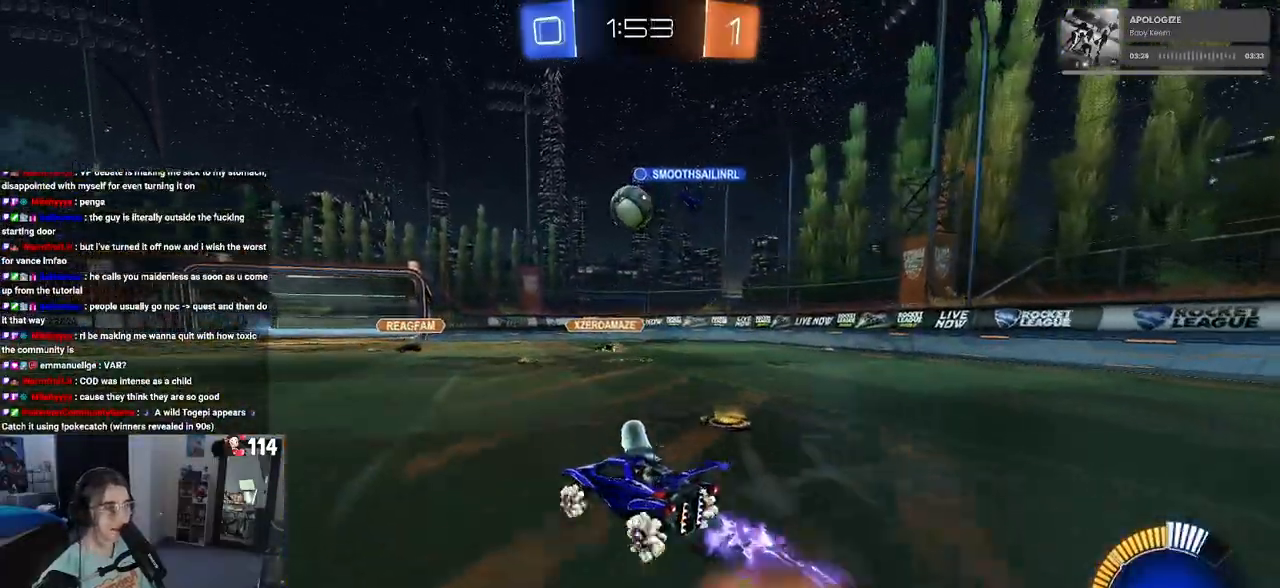
{"buttons": ["CROSS", "R1", "R2"], "left_stick": "center", "right_stick": "center", "events": [[200, "left_stick", "center"], [283, "CROSS", "up"], [467, "CROSS", "down"]]}
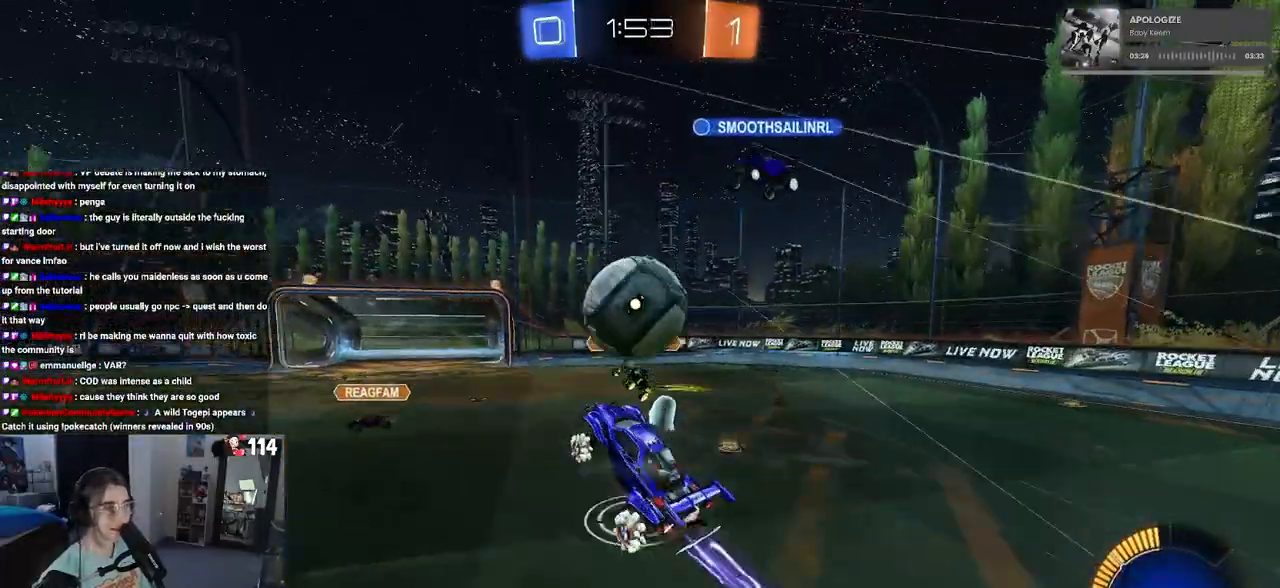
{"buttons": ["L1", "R2"], "left_stick": "down-right", "right_stick": "center", "events": [[83, "left_stick", "up-left"], [117, "CROSS", "up"], [117, "L1", "down"], [133, "R1", "up"], [317, "left_stick", "down-left"], [467, "left_stick", "down-right"]]}
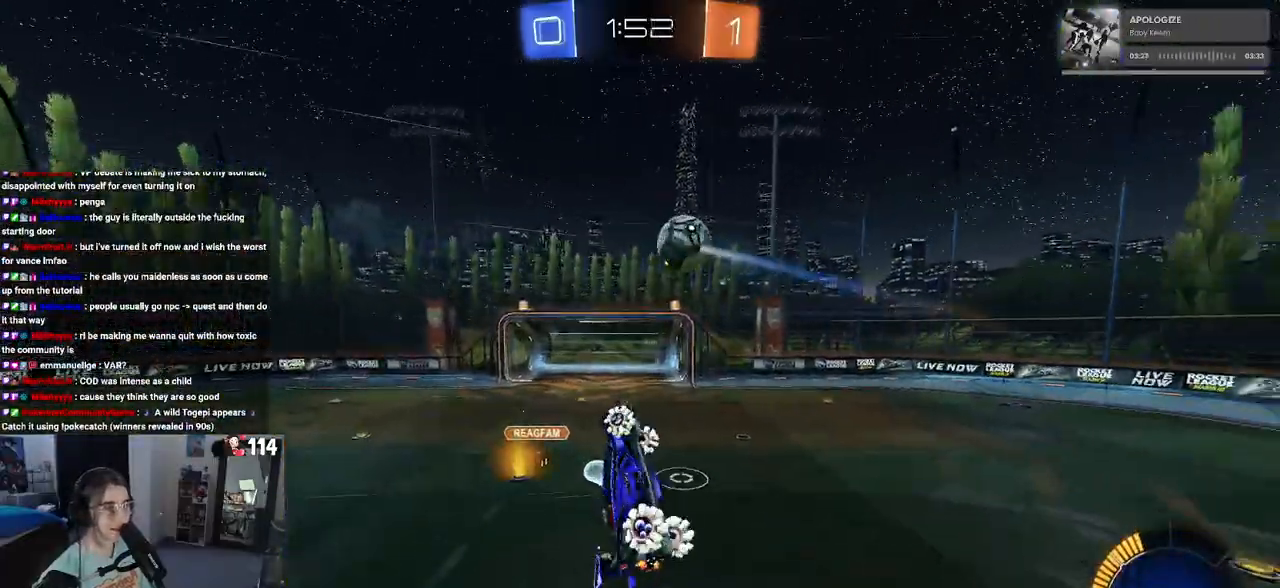
{"buttons": ["SQUARE", "R1", "R2"], "left_stick": "left", "right_stick": "center", "events": [[100, "L1", "up"], [267, "left_stick", "right"], [367, "left_stick", "center"], [383, "R1", "down"], [417, "SQUARE", "down"], [450, "left_stick", "left"]]}
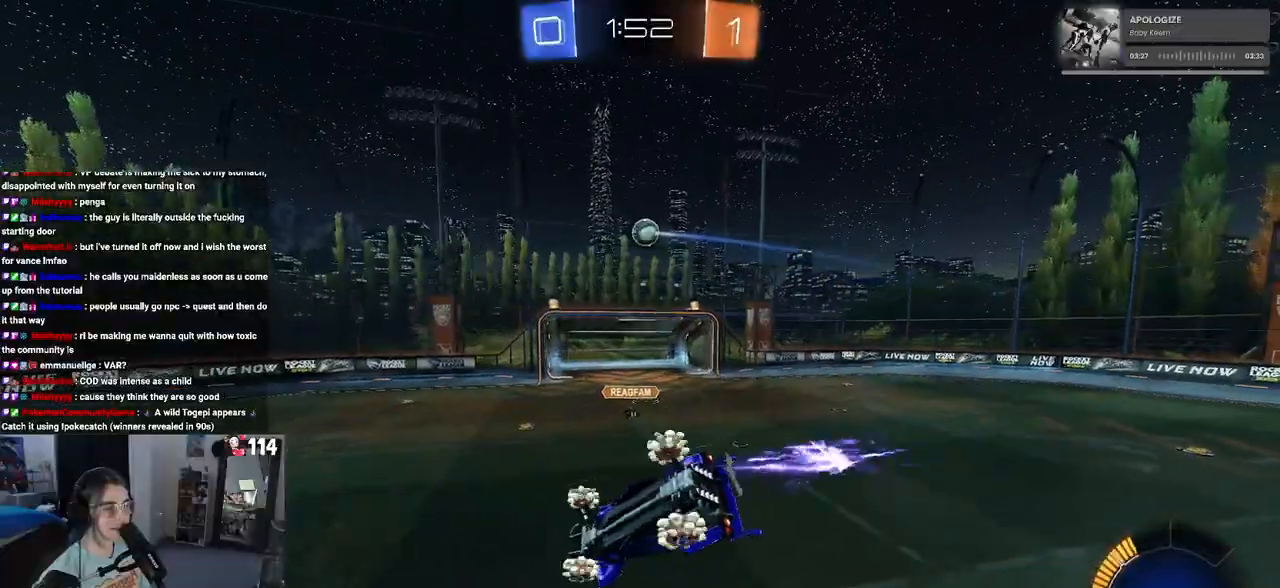
{"buttons": ["R2"], "left_stick": "down-left", "right_stick": "center", "events": [[167, "left_stick", "down-left"], [250, "SQUARE", "up"], [267, "R1", "up"]]}
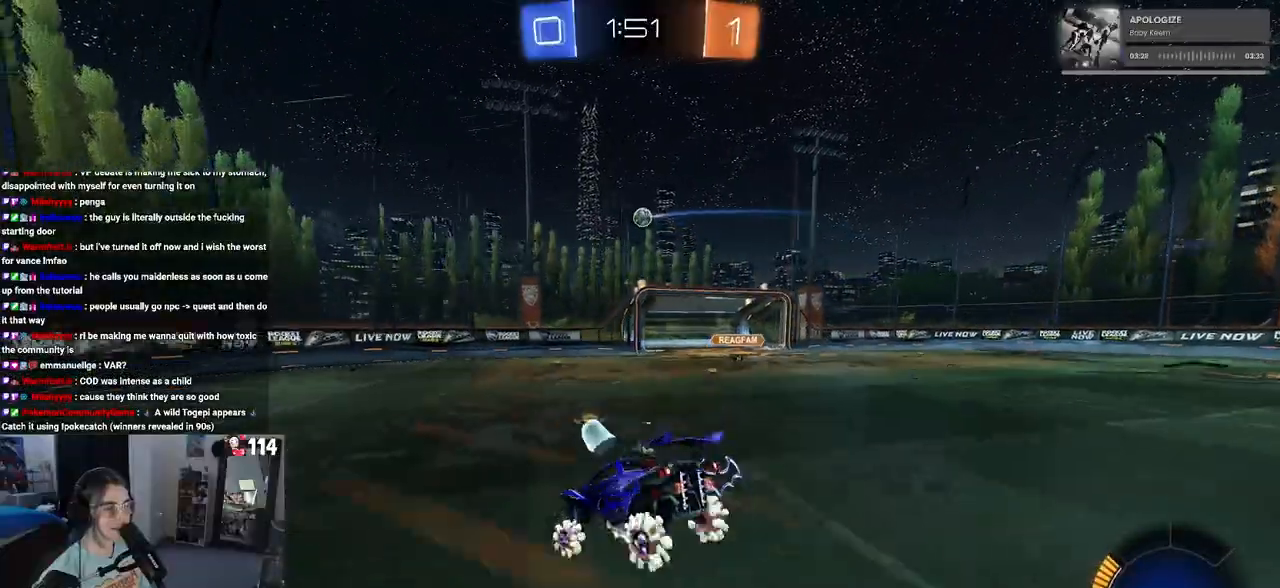
{"buttons": ["L2"], "left_stick": "right", "right_stick": "center", "events": [[50, "left_stick", "center"], [217, "left_stick", "right"], [417, "R2", "up"], [433, "L2", "down"]]}
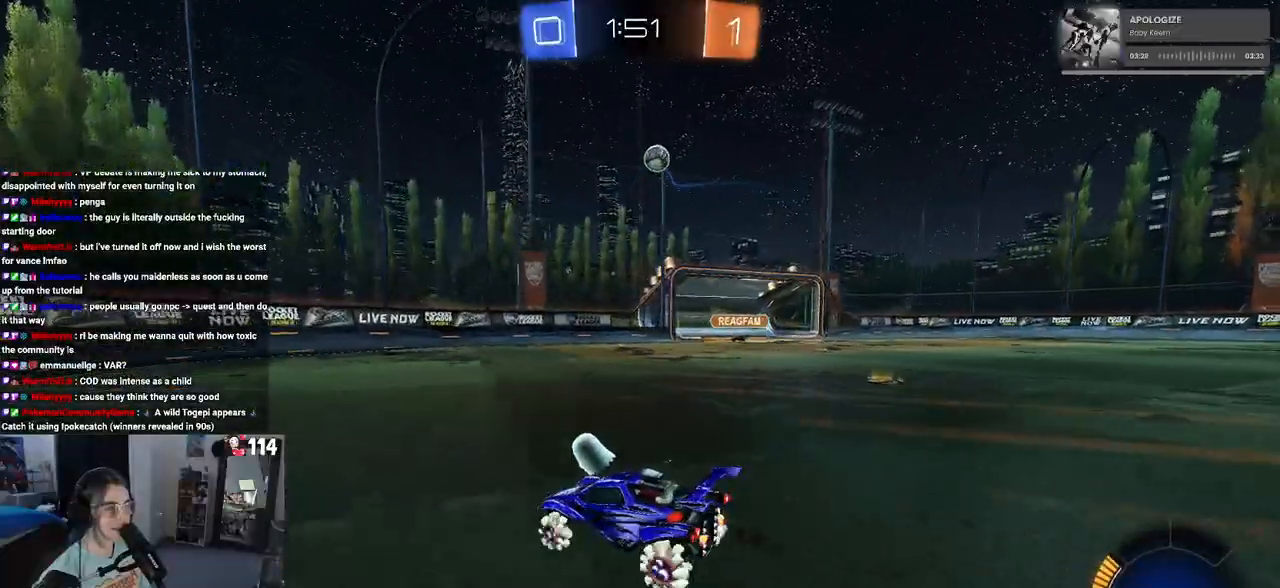
{"buttons": ["R2"], "left_stick": "center", "right_stick": "center", "events": [[83, "R2", "down"], [167, "L2", "up"], [200, "left_stick", "down-right"], [283, "CROSS", "down"], [300, "left_stick", "down"], [450, "CROSS", "up"], [483, "left_stick", "center"]]}
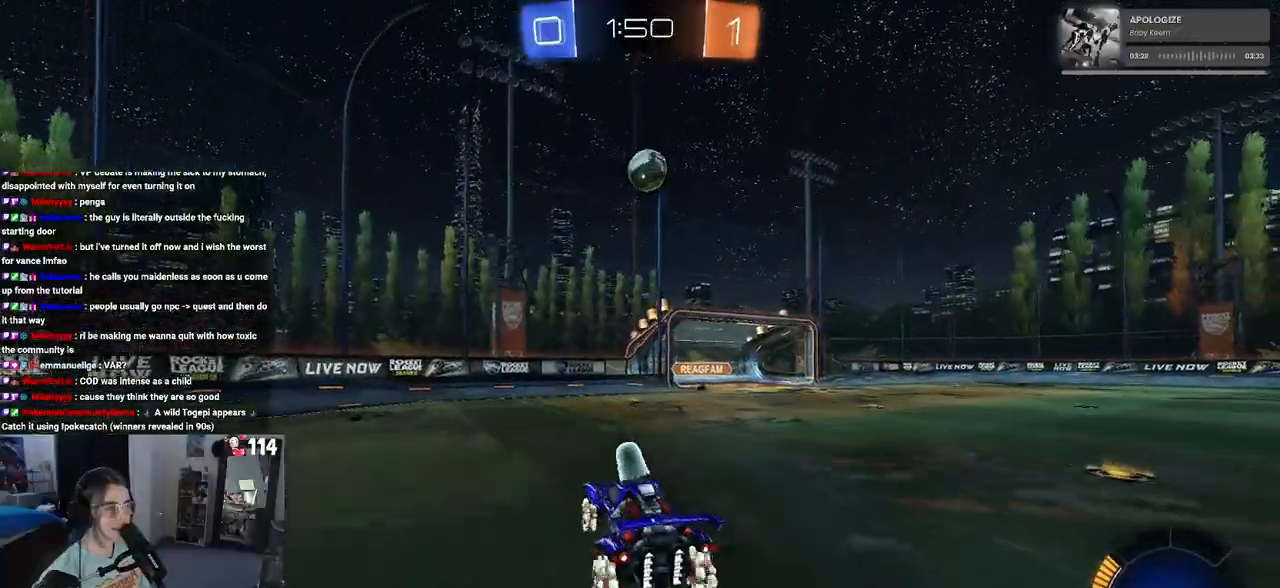
{"buttons": ["SQUARE", "R2"], "left_stick": "right", "right_stick": "center", "events": [[17, "CROSS", "down"], [83, "left_stick", "down-right"], [217, "CROSS", "up"], [217, "left_stick", "right"], [250, "R1", "down"], [450, "R1", "up"], [450, "SQUARE", "down"]]}
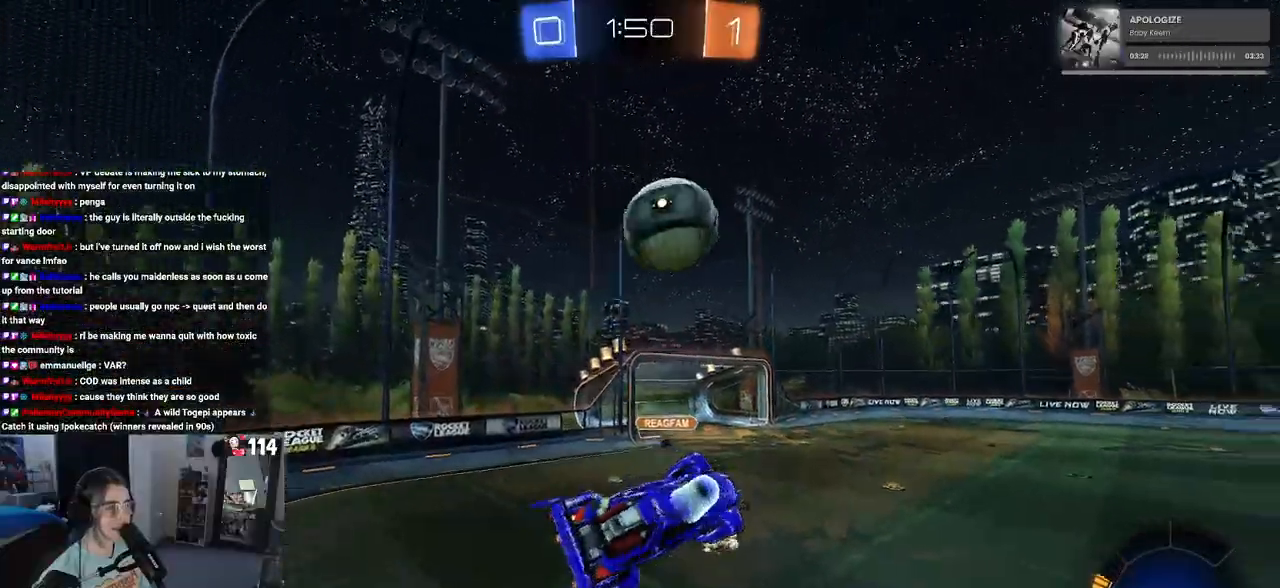
{"buttons": ["SQUARE", "R1", "R2"], "left_stick": "center", "right_stick": "center", "events": [[150, "left_stick", "down"], [400, "R1", "down"], [467, "left_stick", "center"]]}
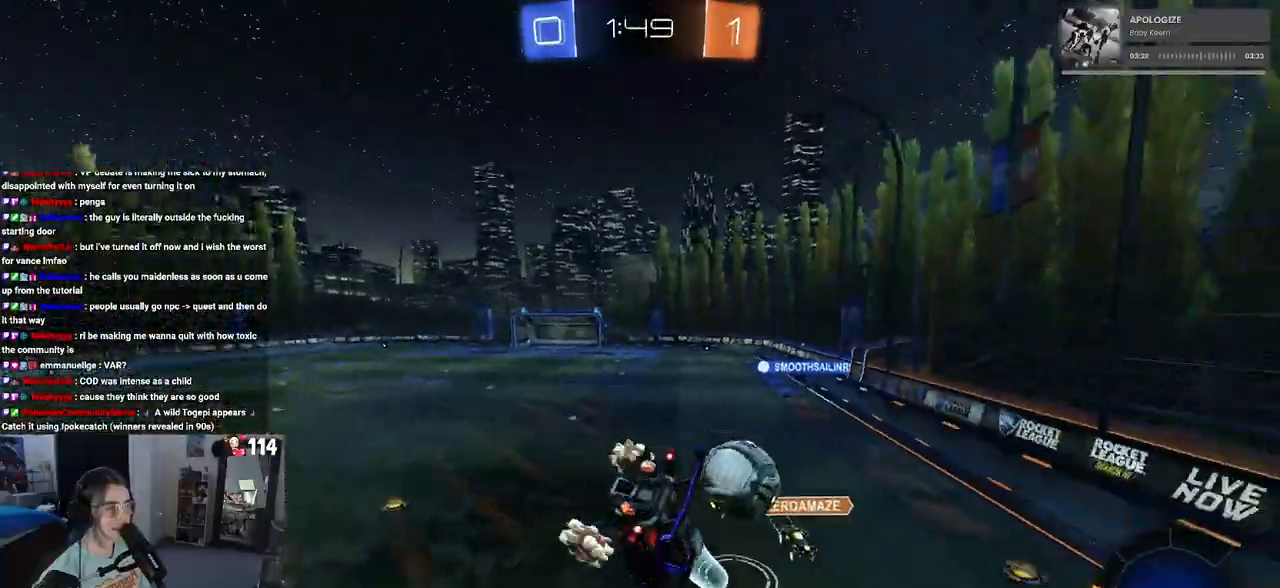
{"buttons": ["R1", "R2"], "left_stick": "left", "right_stick": "center", "events": [[83, "left_stick", "left"], [283, "left_stick", "center"], [367, "left_stick", "right"], [433, "left_stick", "center"], [467, "SQUARE", "up"], [500, "left_stick", "left"]]}
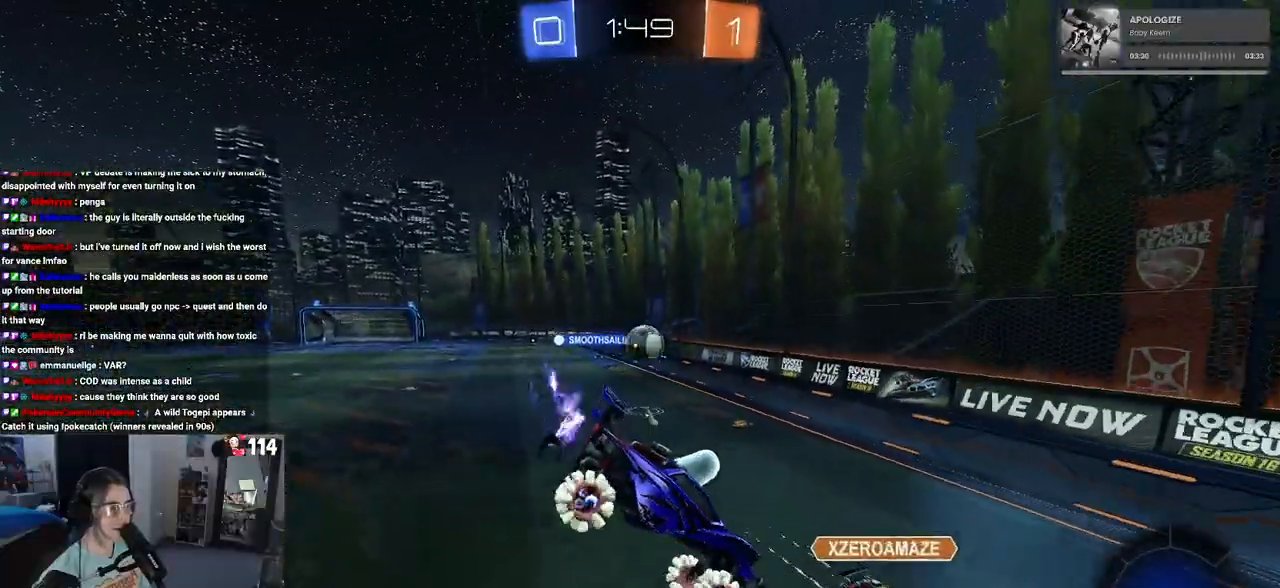
{"buttons": ["R1", "R2"], "left_stick": "left", "right_stick": "center", "events": [[100, "left_stick", "center"], [183, "left_stick", "down-right"], [400, "left_stick", "center"], [467, "left_stick", "left"]]}
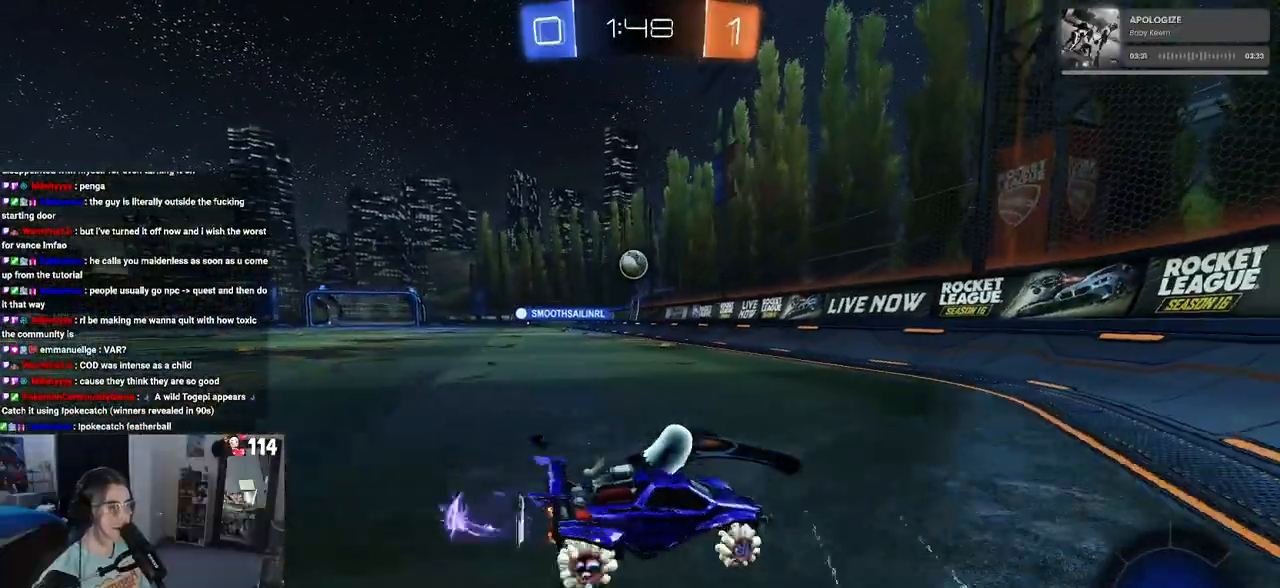
{"buttons": ["R1", "R2"], "left_stick": "left", "right_stick": "center", "events": []}
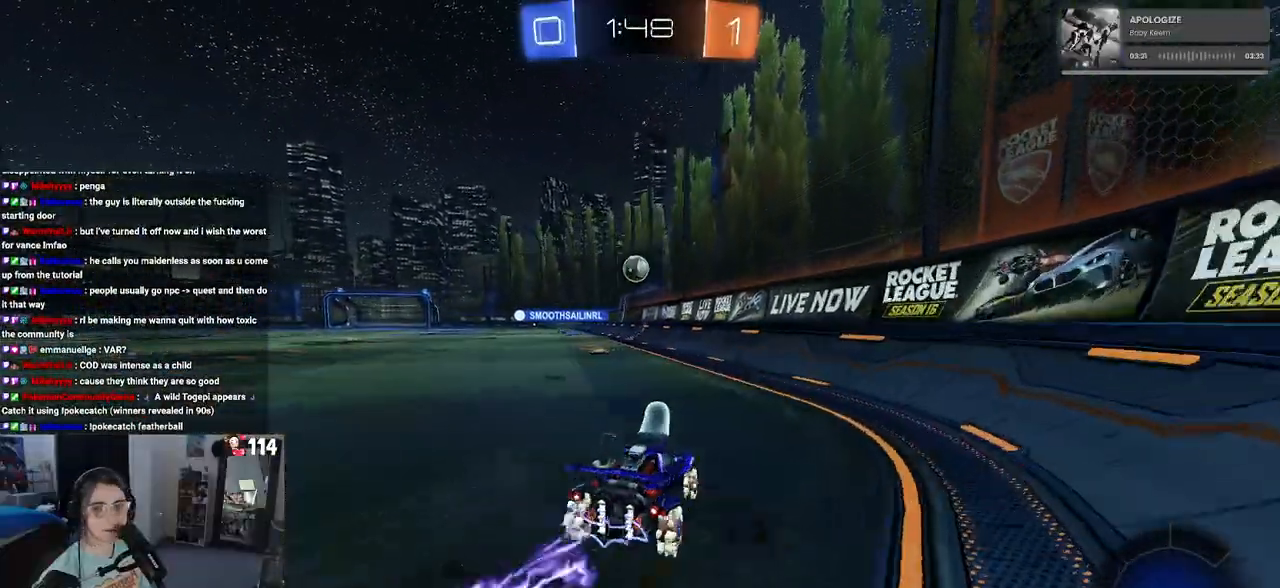
{"buttons": ["R1", "R2"], "left_stick": "center", "right_stick": "center", "events": [[200, "left_stick", "center"]]}
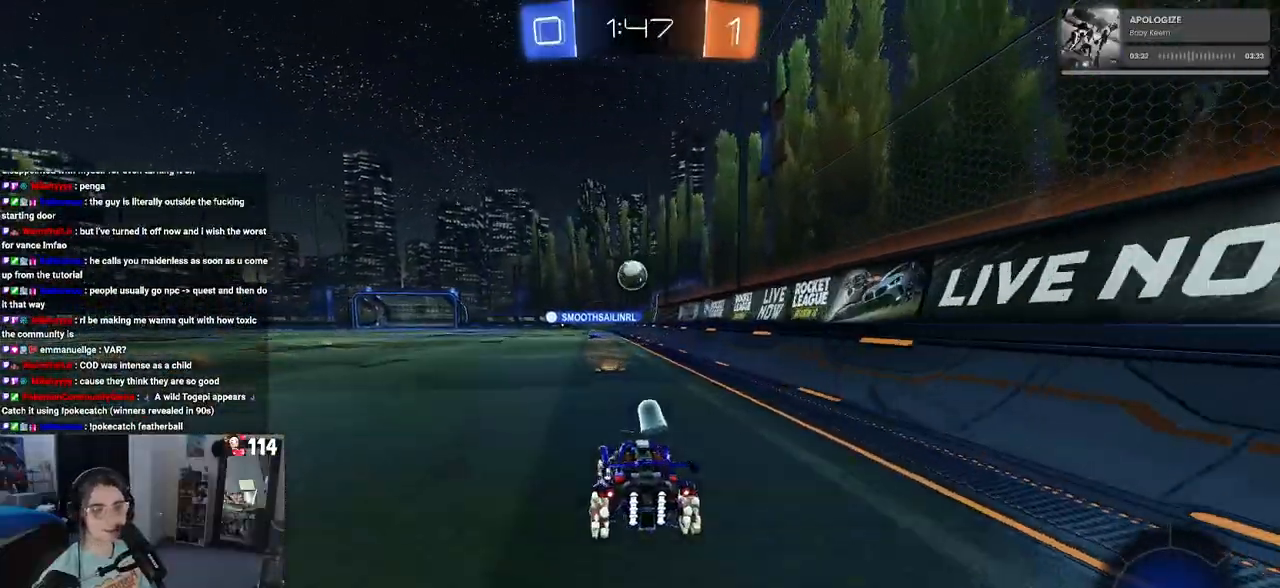
{"buttons": ["R1", "R2"], "left_stick": "up-right", "right_stick": "center", "events": [[283, "left_stick", "left"], [400, "CROSS", "down"], [433, "left_stick", "up-right"], [467, "CROSS", "up"]]}
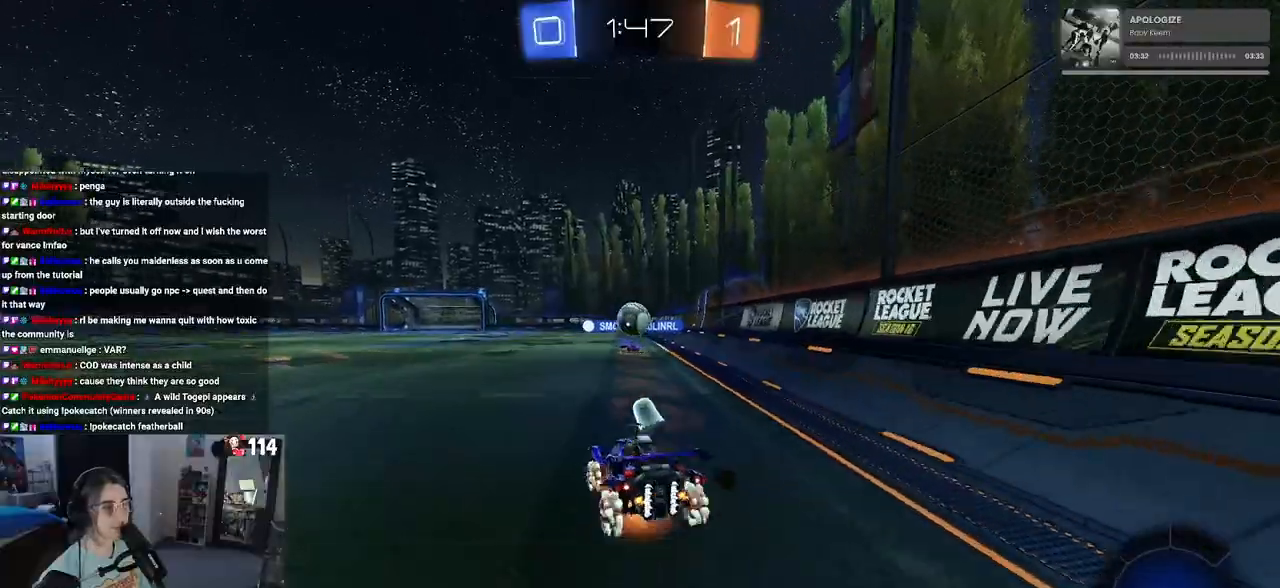
{"buttons": ["SQUARE", "R2"], "left_stick": "down-right", "right_stick": "center", "events": [[17, "CROSS", "down"], [67, "SQUARE", "down"], [83, "CROSS", "up"], [100, "left_stick", "down"], [233, "left_stick", "down-right"], [333, "R1", "up"]]}
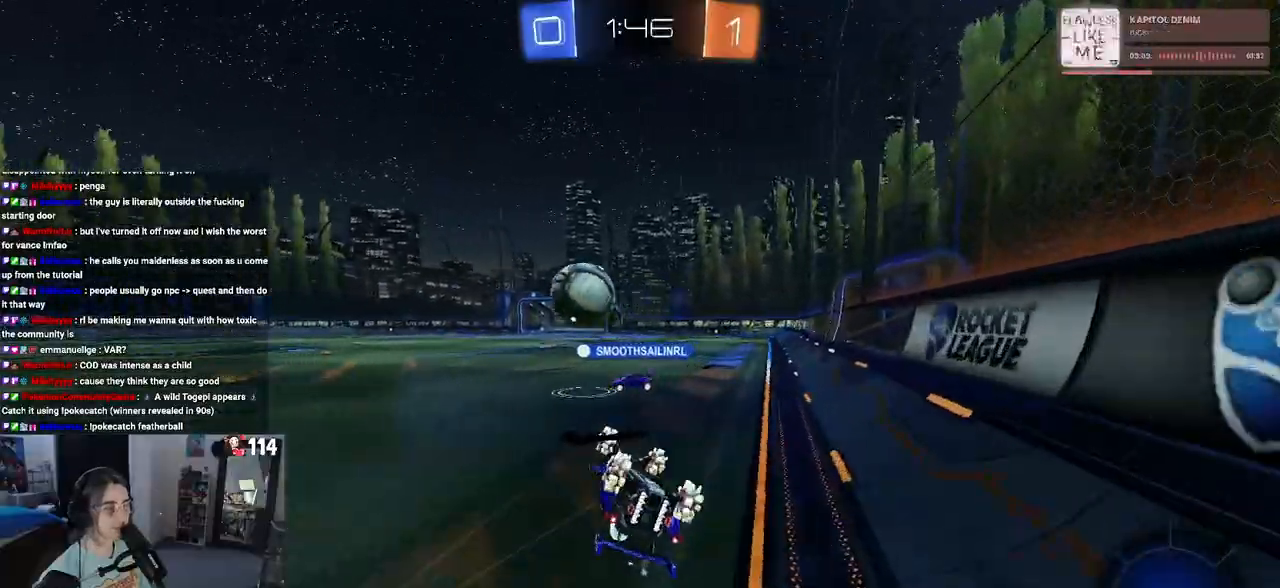
{"buttons": ["R2"], "left_stick": "left", "right_stick": "center", "events": [[217, "SQUARE", "up"], [267, "left_stick", "center"], [417, "left_stick", "left"]]}
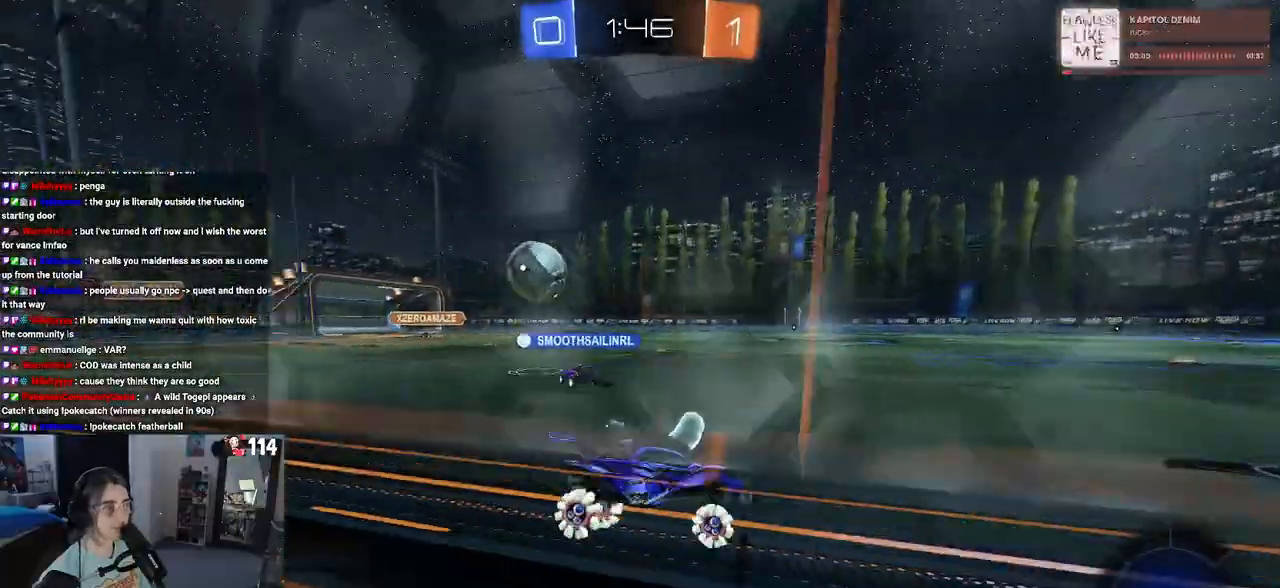
{"buttons": ["R2"], "left_stick": "center", "right_stick": "center", "events": [[383, "left_stick", "center"]]}
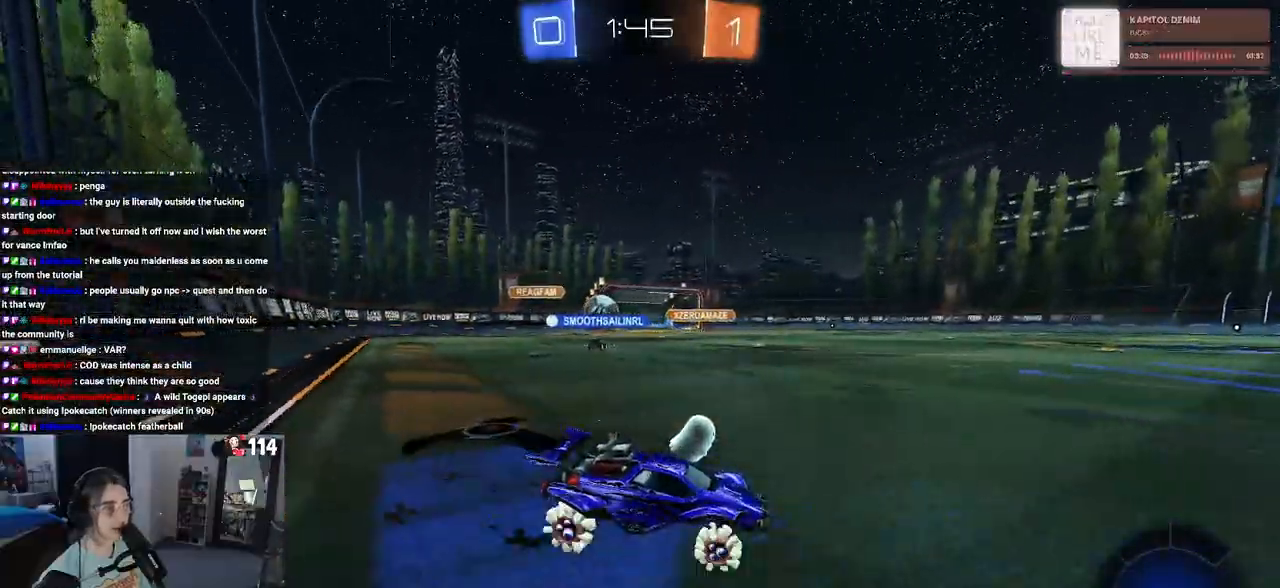
{"buttons": ["R2"], "left_stick": "left", "right_stick": "center", "events": [[17, "left_stick", "right"], [167, "left_stick", "left"]]}
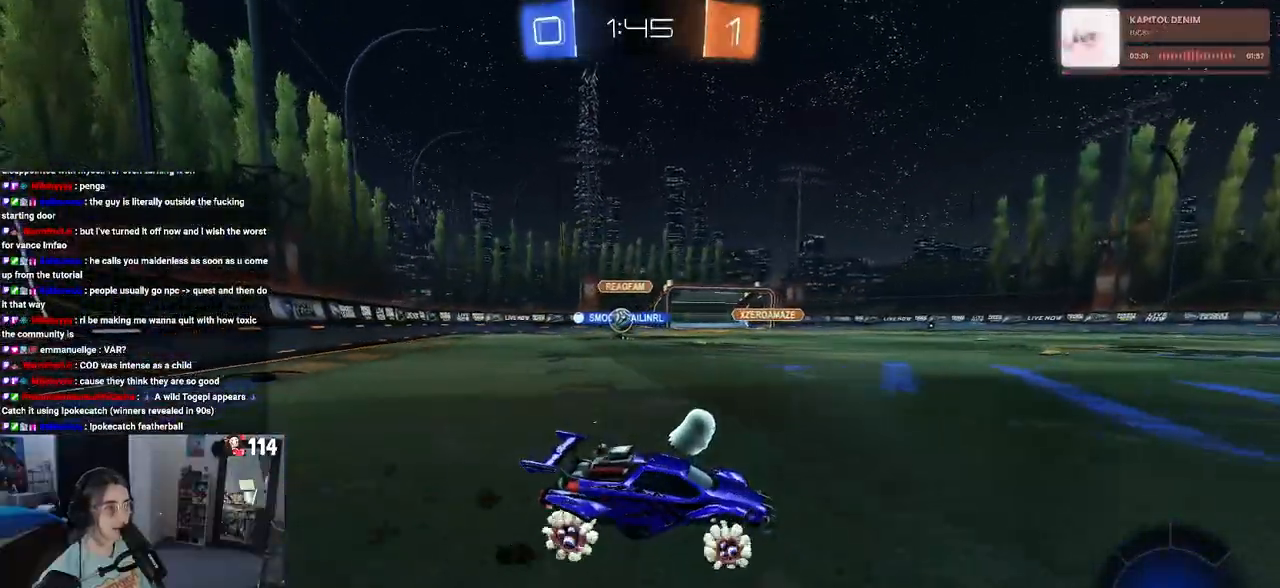
{"buttons": ["R2"], "left_stick": "center", "right_stick": "center", "events": [[367, "left_stick", "center"]]}